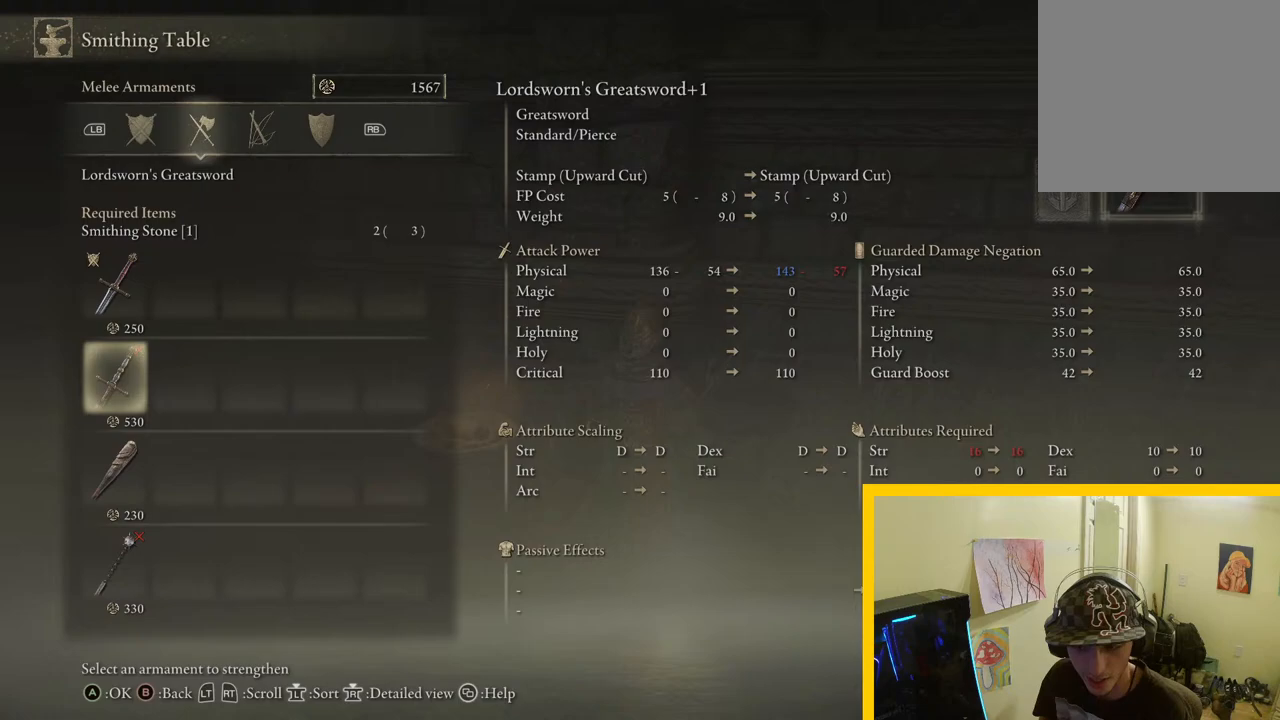
Gameplay with a controller (Xbox layout); each line is a JSON object with the inputs held at the frame after it. "button_events" lists button changes between this image and that frame as [ms after this image, input, new state], when the widget could be followed in between (sticks are given only as held states). Not read: L2 R2.
{"buttons": ["A"], "left_stick": "center", "right_stick": "center", "button_events": [[467, "A", "down"]]}
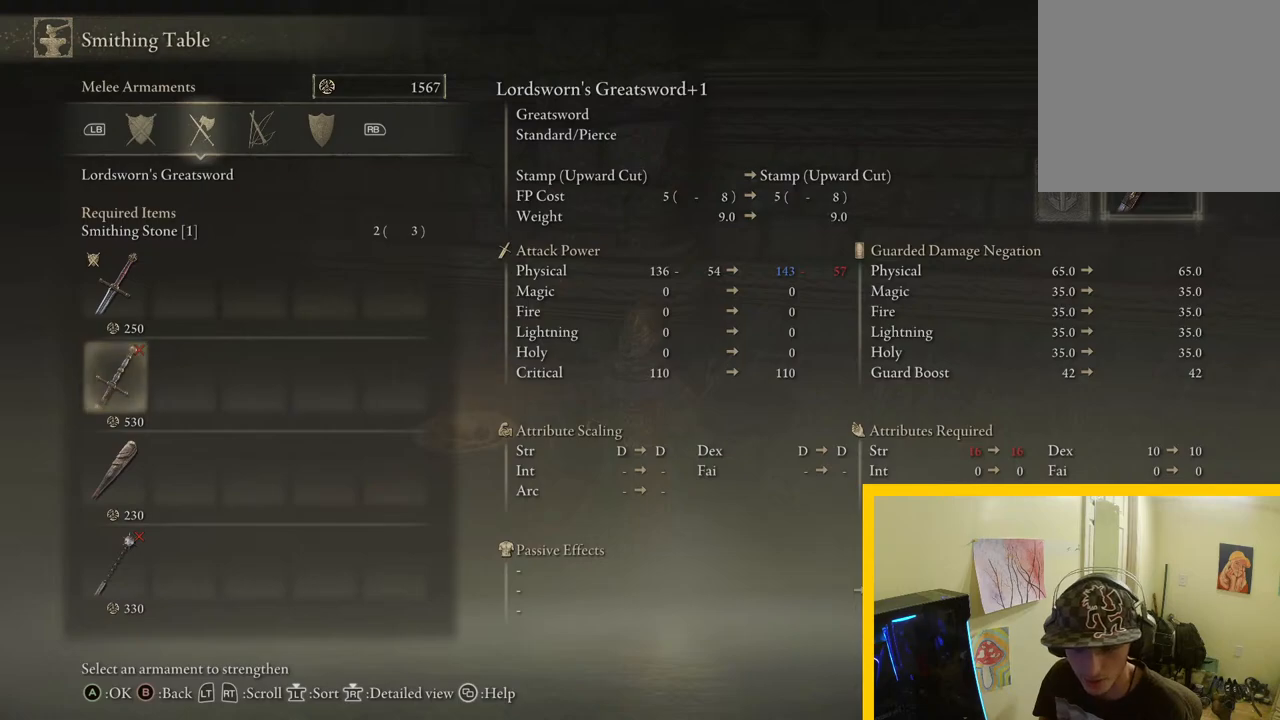
{"buttons": [], "left_stick": "center", "right_stick": "center", "button_events": [[133, "A", "up"]]}
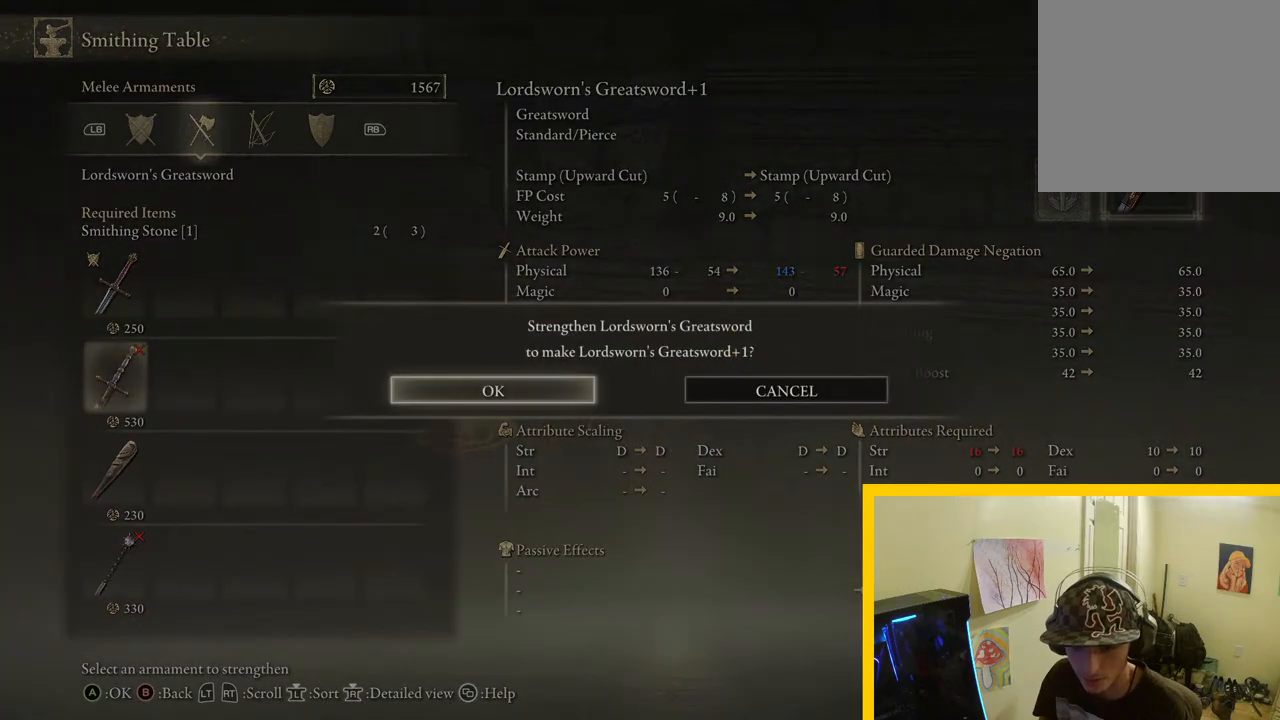
{"buttons": [], "left_stick": "center", "right_stick": "center", "button_events": [[317, "A", "down"], [483, "A", "up"]]}
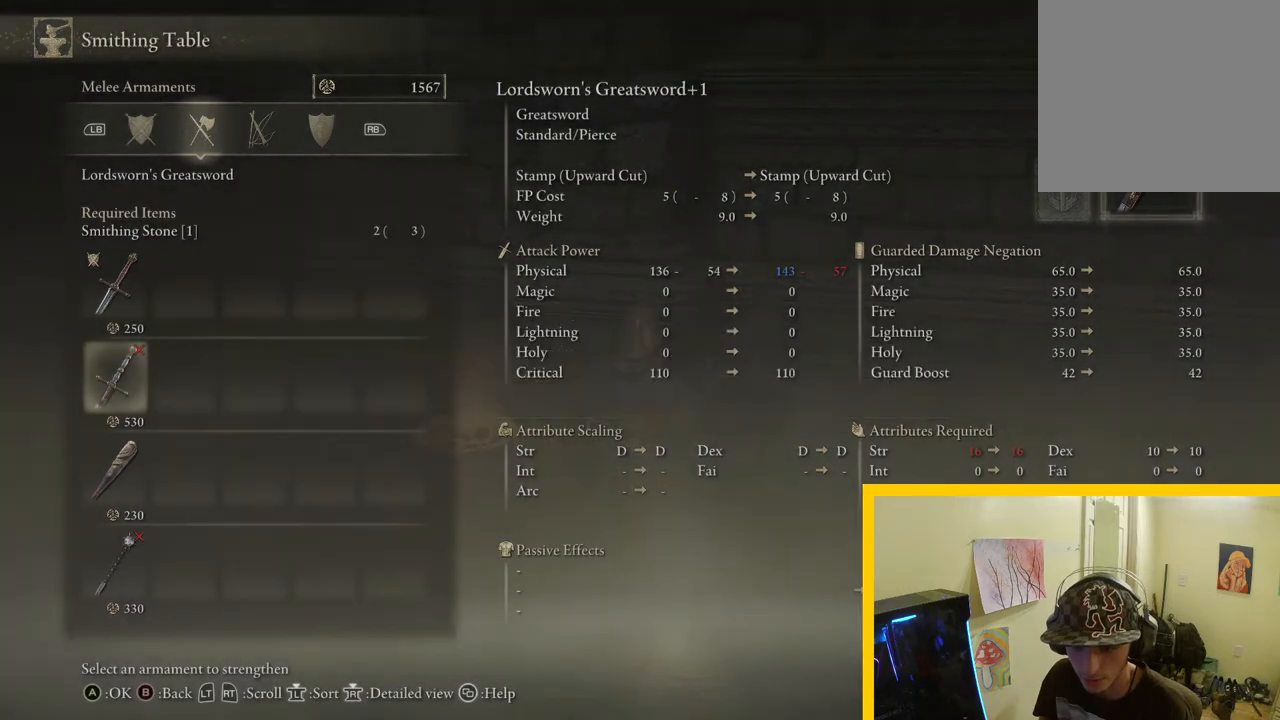
{"buttons": [], "left_stick": "center", "right_stick": "center", "button_events": []}
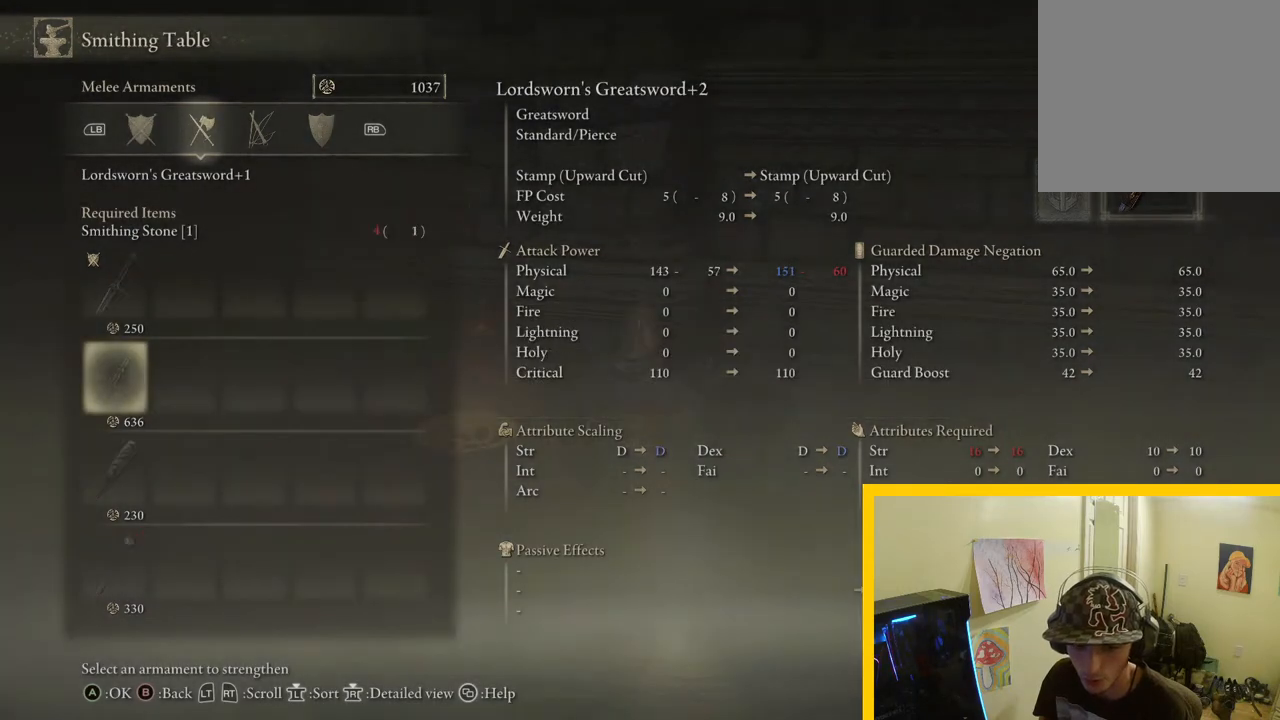
{"buttons": [], "left_stick": "center", "right_stick": "center", "button_events": [[300, "A", "down"], [450, "A", "up"]]}
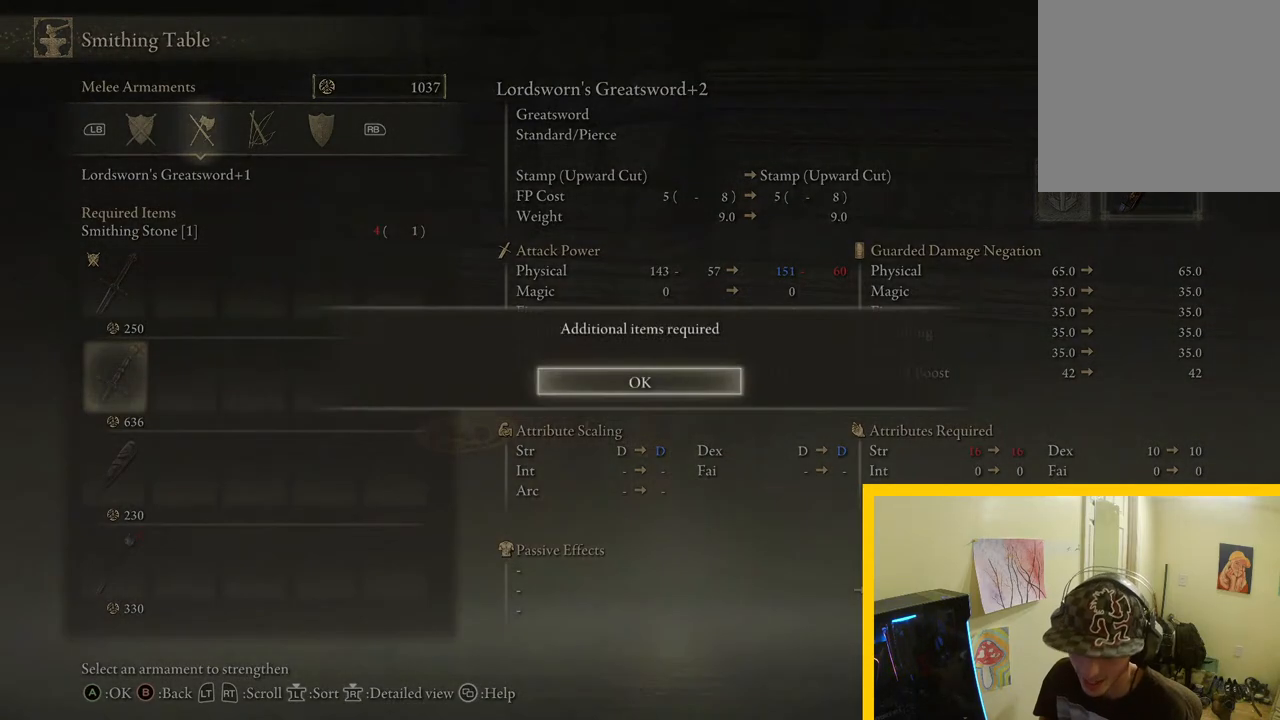
{"buttons": ["A"], "left_stick": "center", "right_stick": "center", "button_events": [[383, "A", "down"]]}
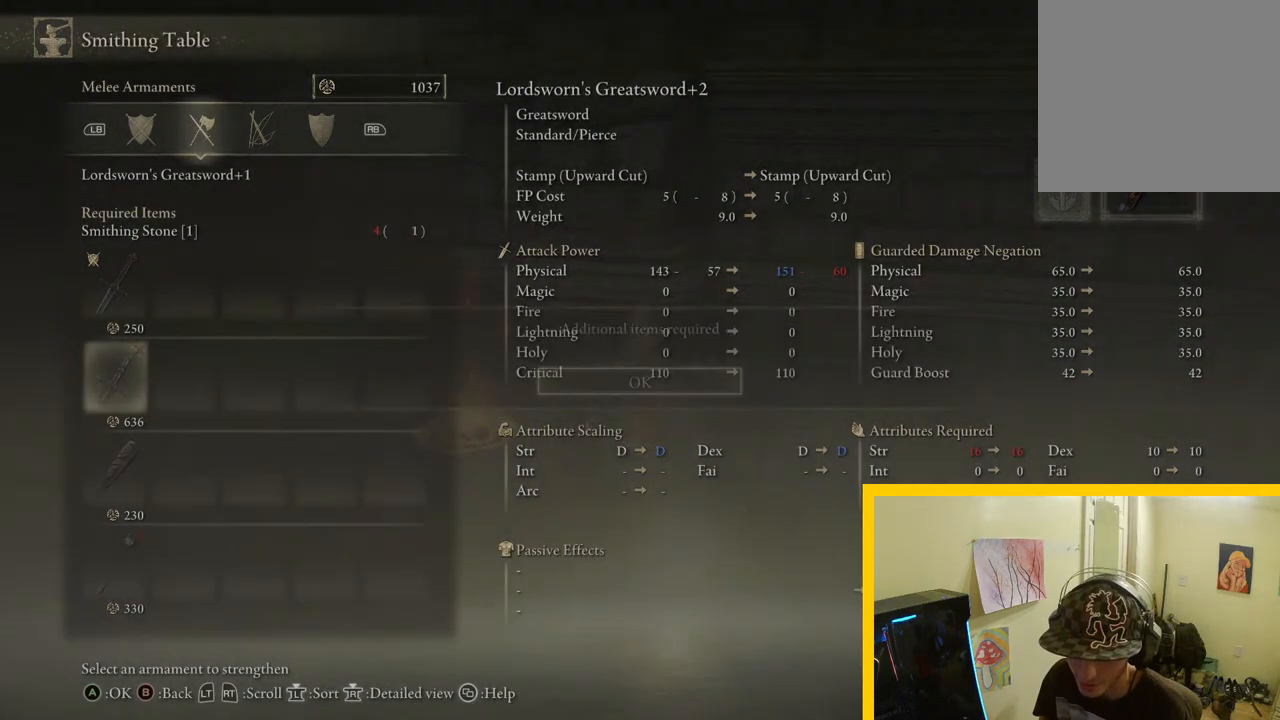
{"buttons": [], "left_stick": "center", "right_stick": "center", "button_events": [[17, "A", "up"], [233, "DPAD_UP", "down"], [367, "DPAD_UP", "up"]]}
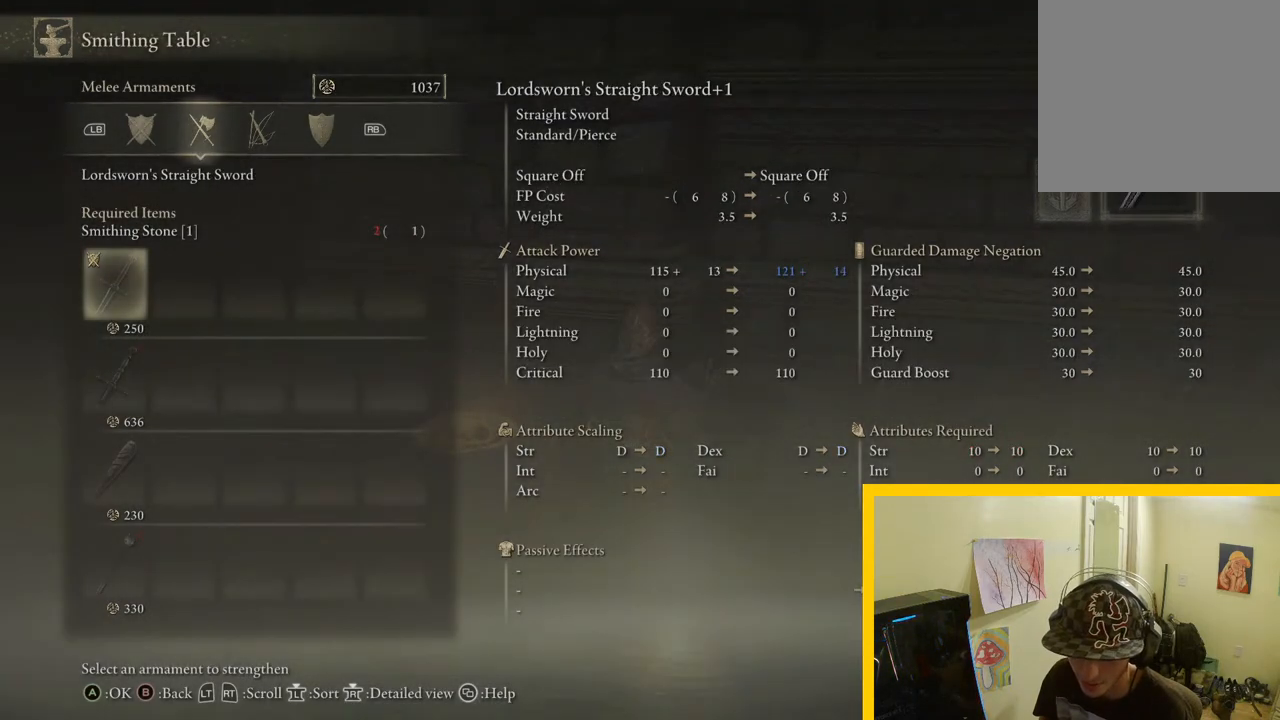
{"buttons": [], "left_stick": "center", "right_stick": "center", "button_events": [[183, "DPAD_DOWN", "down"], [317, "DPAD_DOWN", "up"]]}
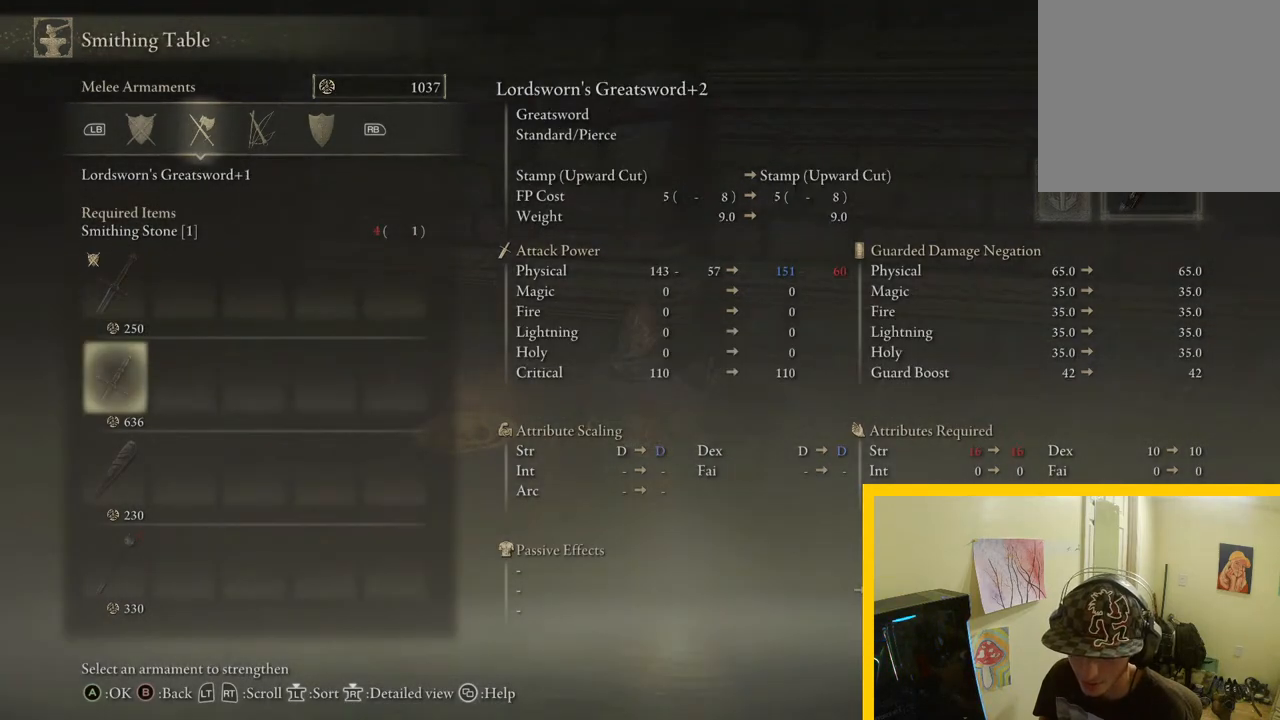
{"buttons": [], "left_stick": "center", "right_stick": "center", "button_events": [[50, "DPAD_UP", "down"], [167, "DPAD_UP", "up"]]}
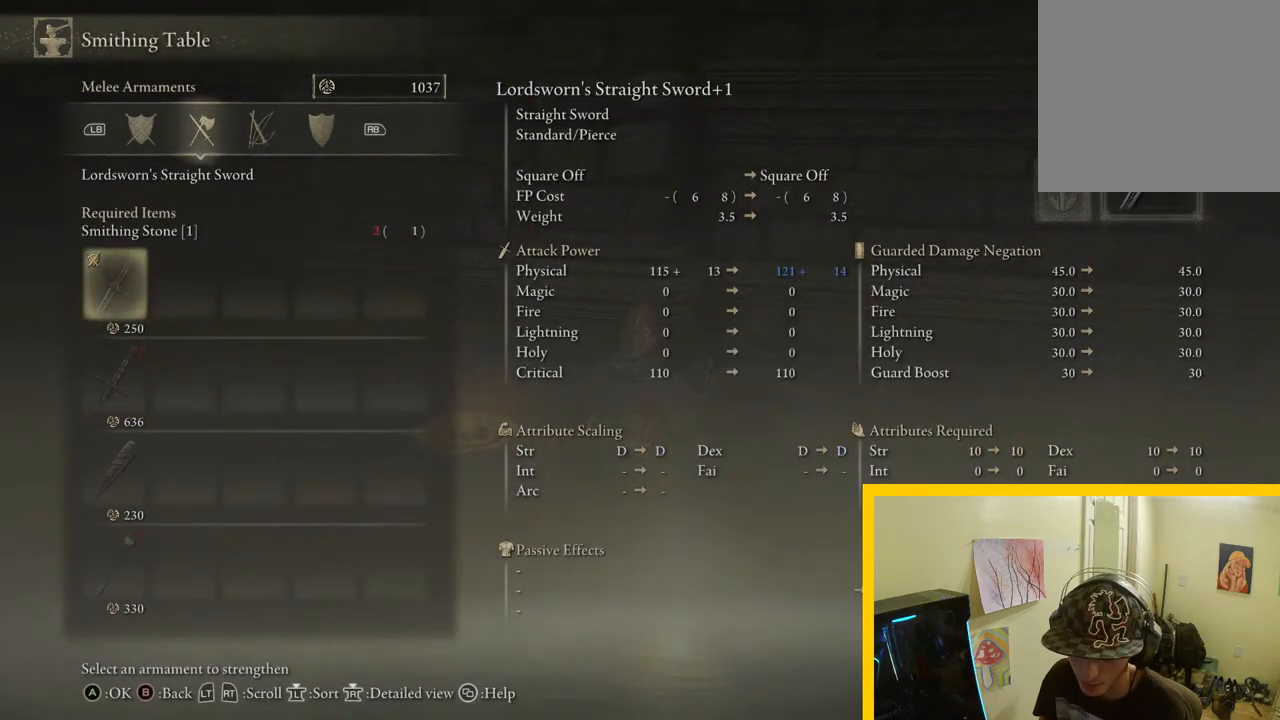
{"buttons": ["B"], "left_stick": "center", "right_stick": "center", "button_events": [[33, "DPAD_DOWN", "down"], [167, "DPAD_DOWN", "up"], [450, "B", "down"]]}
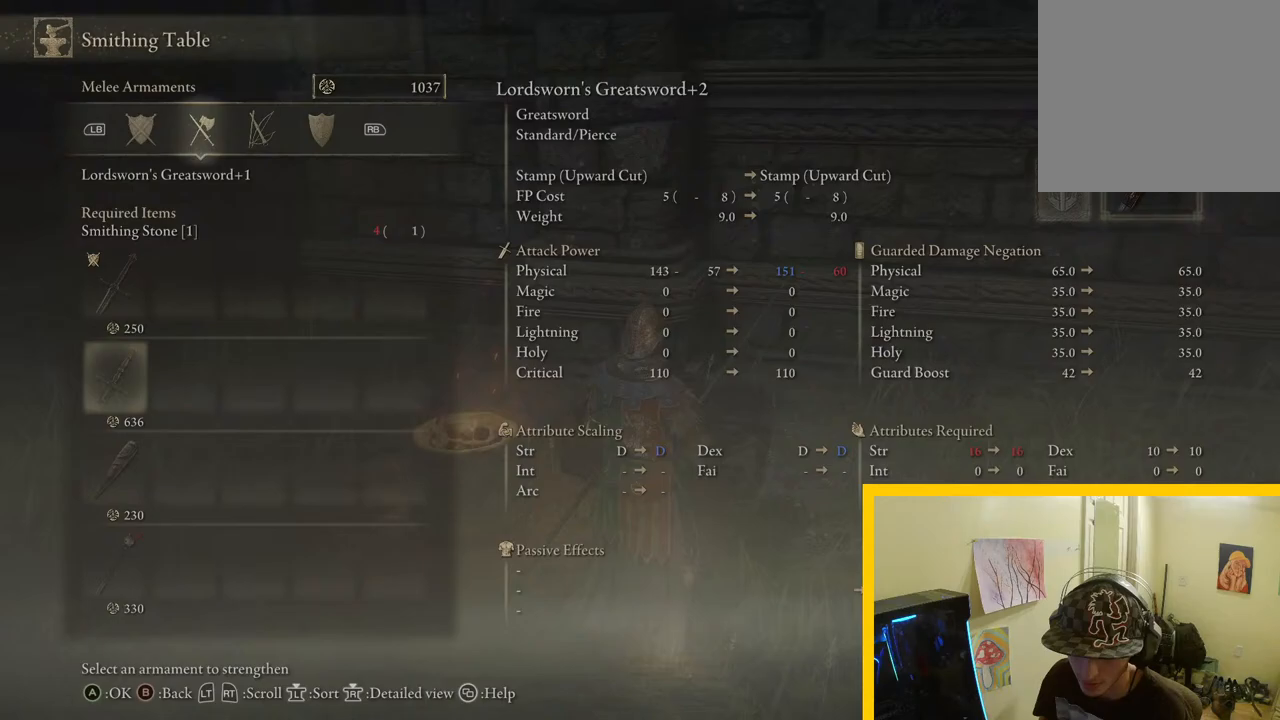
{"buttons": [], "left_stick": "down-right", "right_stick": "center", "button_events": [[50, "B", "up"], [150, "B", "down"], [250, "B", "up"], [350, "B", "down"], [400, "B", "up"]]}
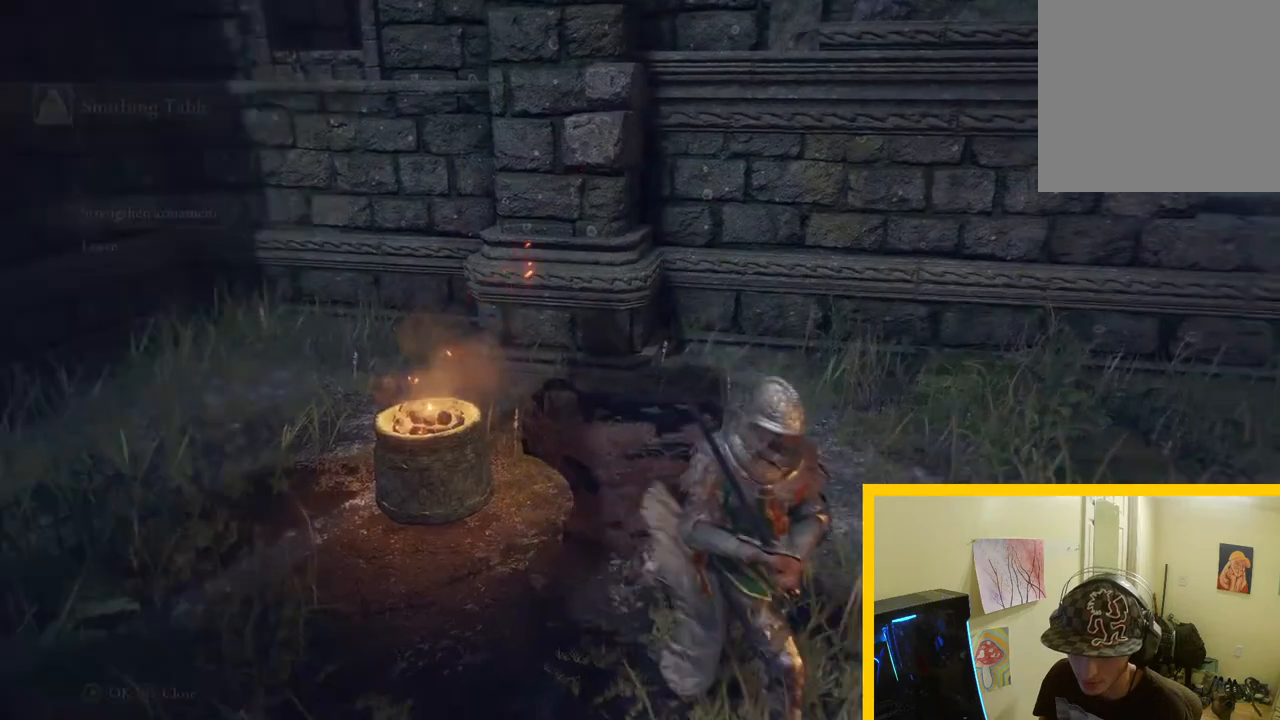
{"buttons": [], "left_stick": "right", "right_stick": "right", "button_events": []}
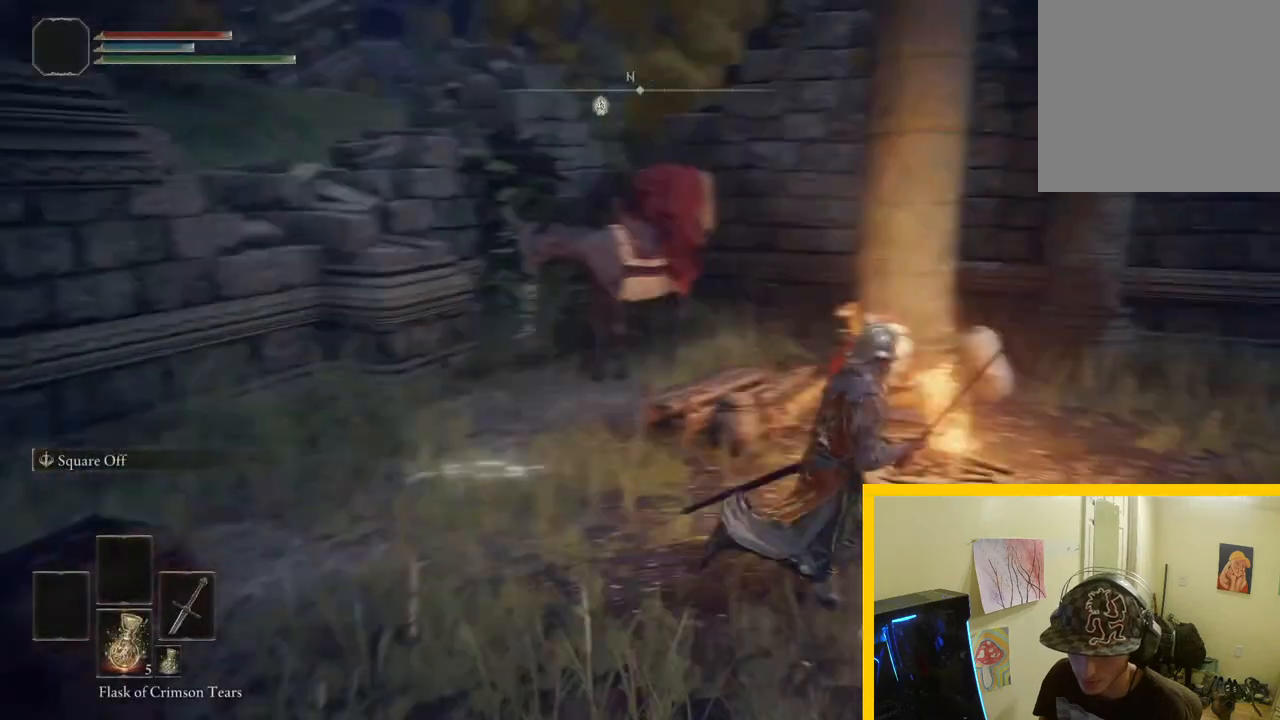
{"buttons": [], "left_stick": "up", "right_stick": "center", "button_events": []}
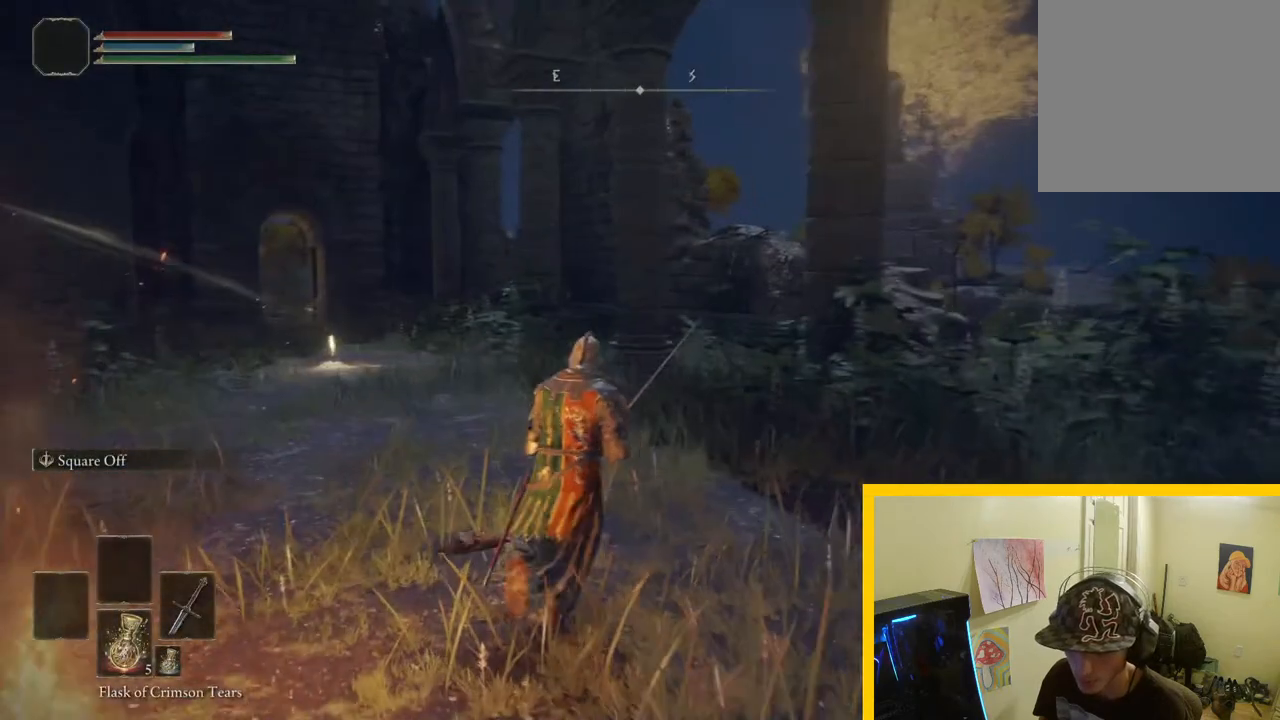
{"buttons": [], "left_stick": "up", "right_stick": "left", "button_events": []}
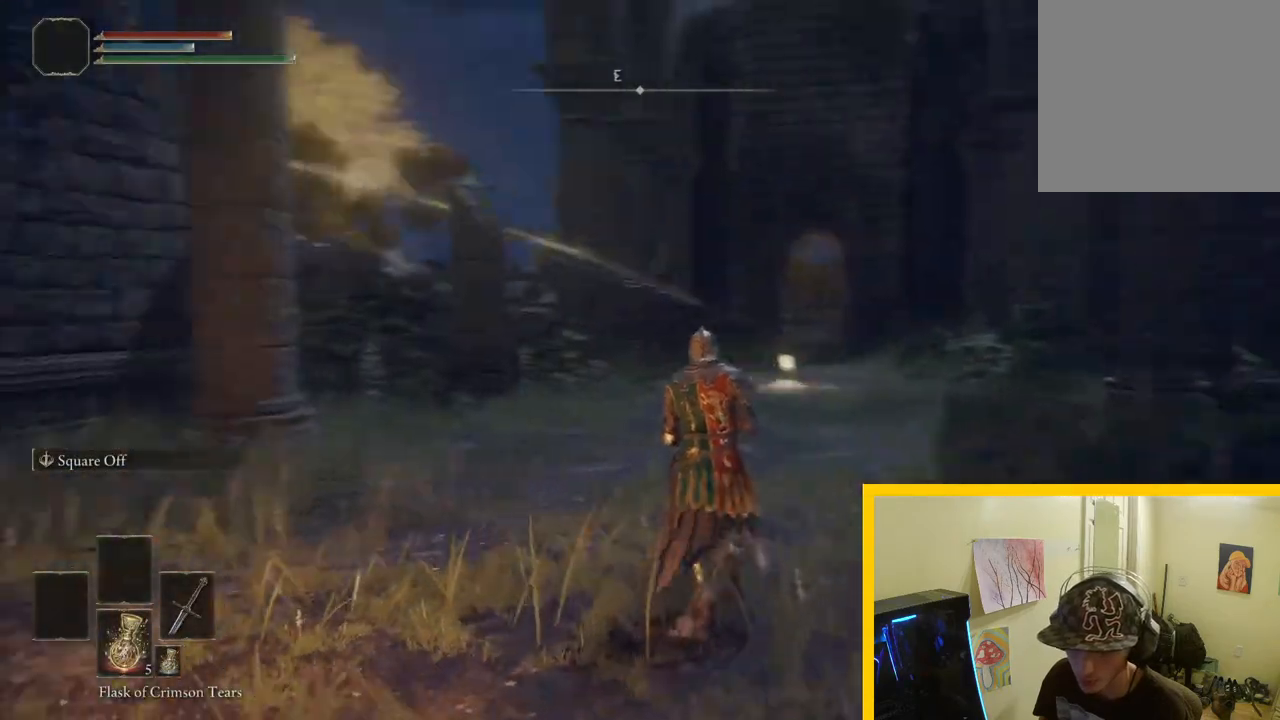
{"buttons": [], "left_stick": "center", "right_stick": "left", "button_events": []}
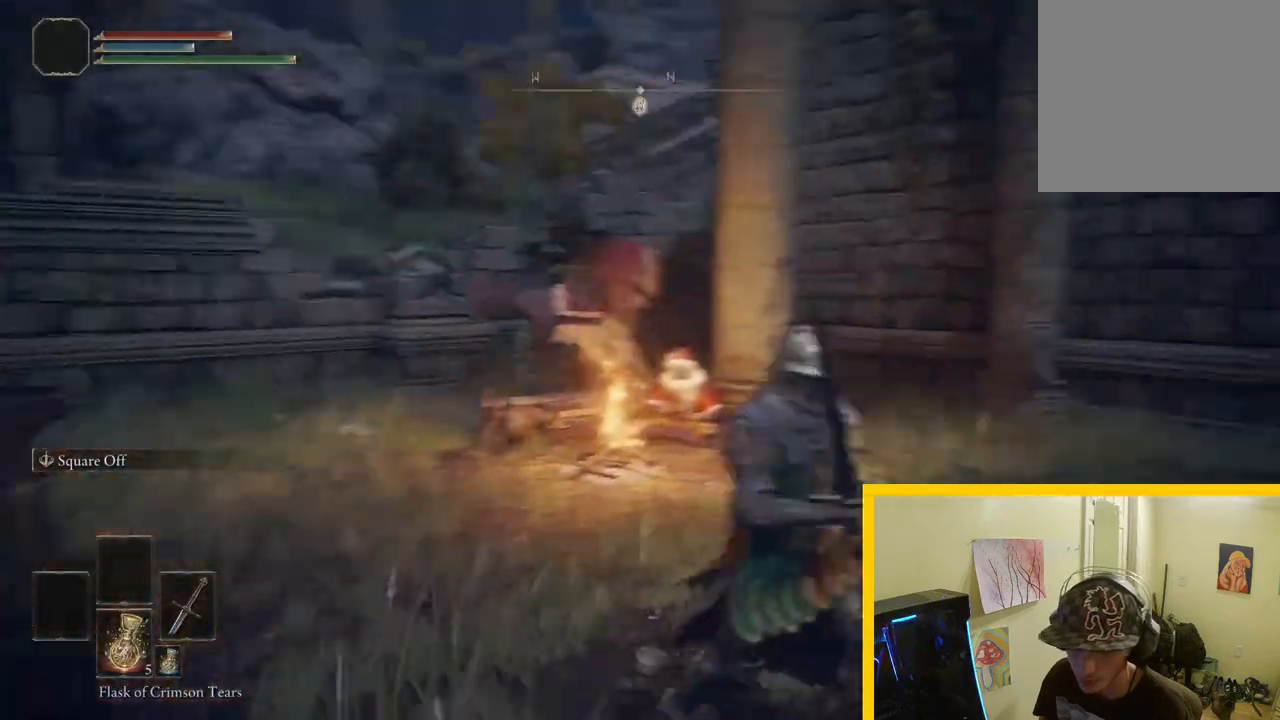
{"buttons": [], "left_stick": "up", "right_stick": "down-left", "button_events": []}
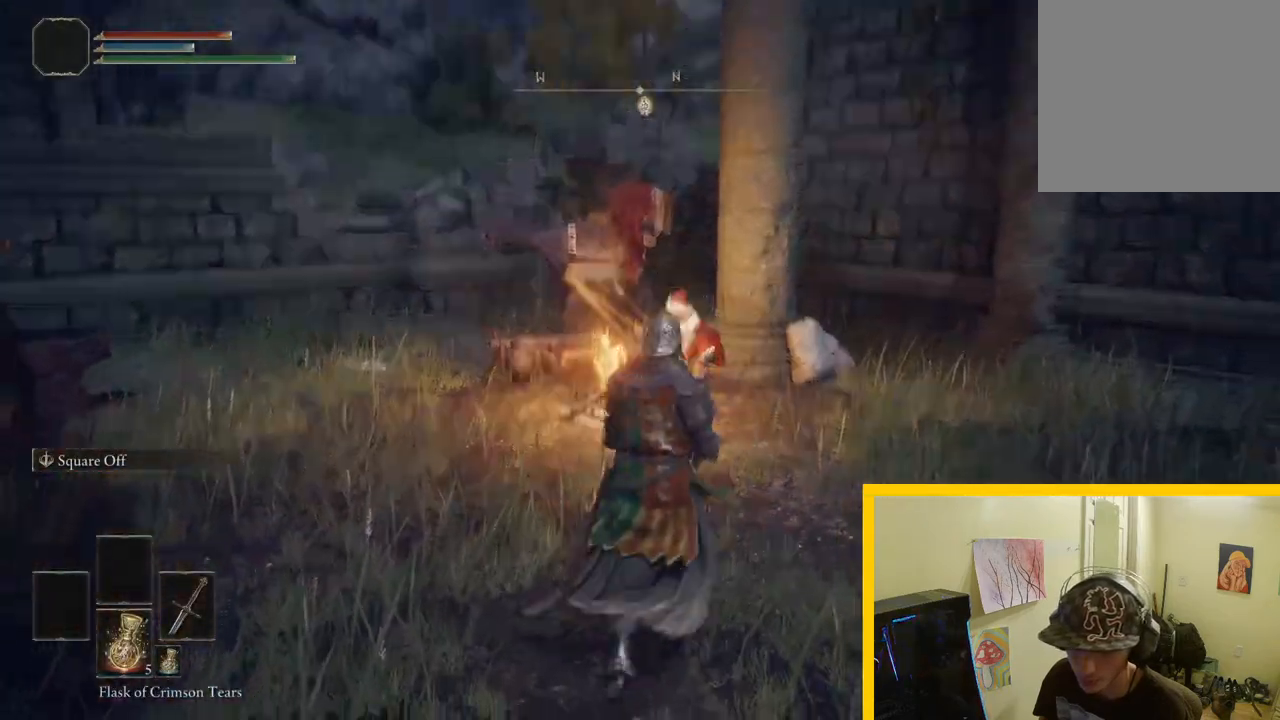
{"buttons": [], "left_stick": "up-right", "right_stick": "center", "button_events": []}
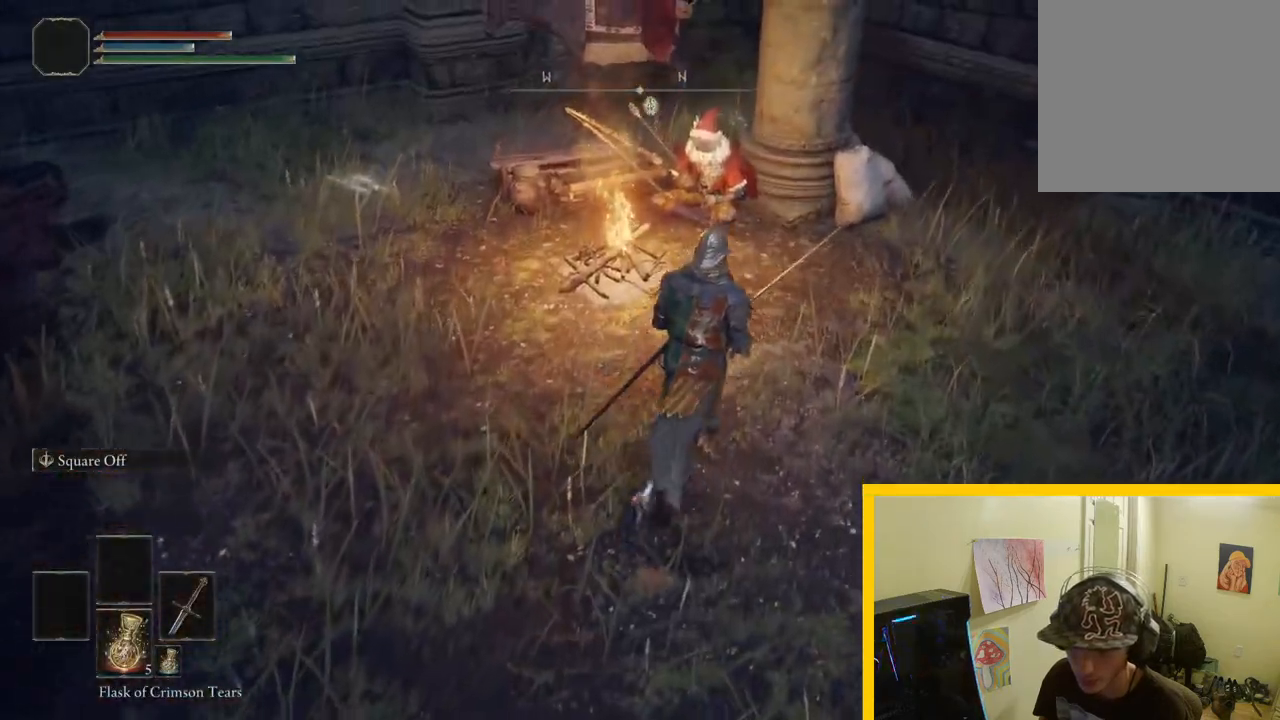
{"buttons": [], "left_stick": "center", "right_stick": "center", "button_events": []}
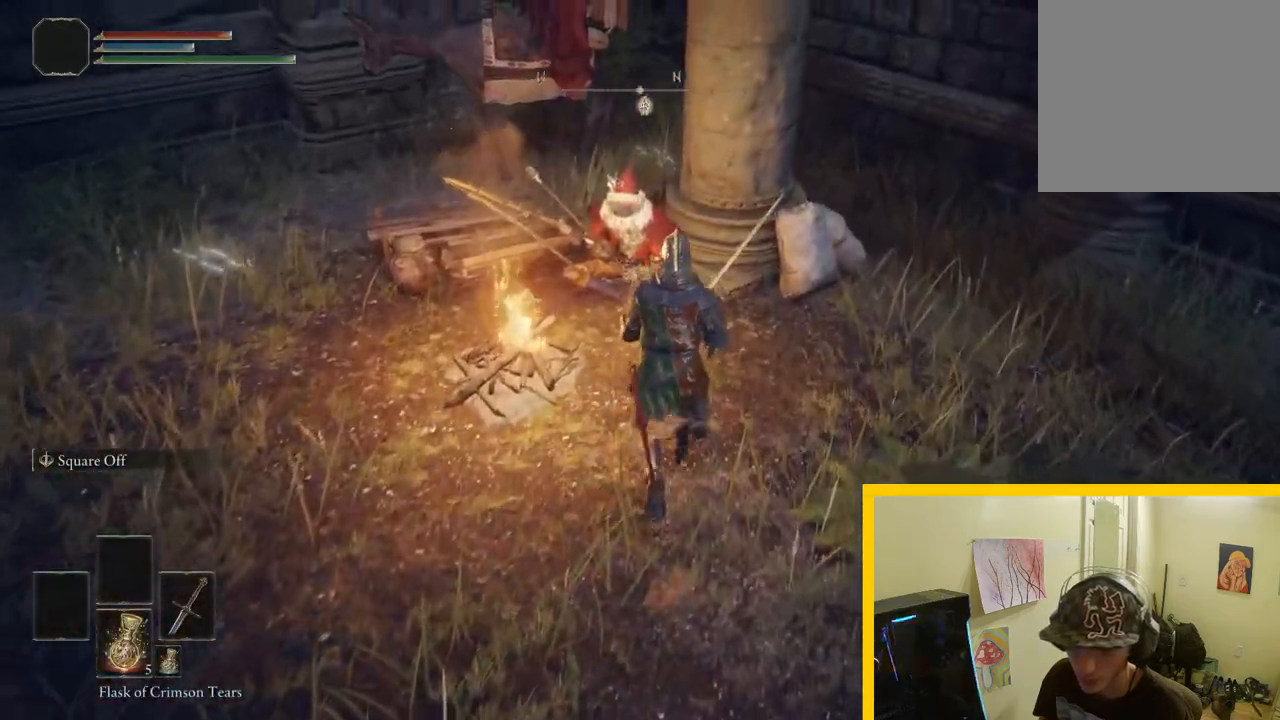
{"buttons": [], "left_stick": "up", "right_stick": "center", "button_events": []}
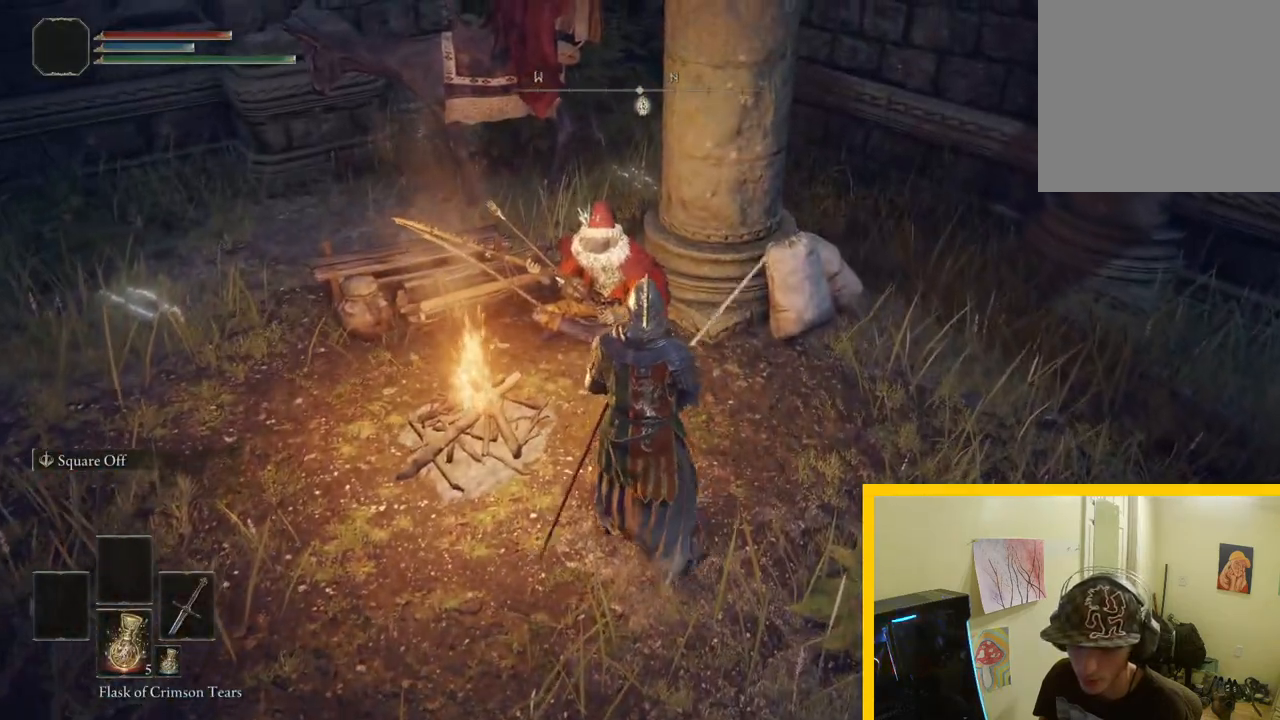
{"buttons": [], "left_stick": "center", "right_stick": "center", "button_events": [[250, "Y", "down"], [383, "Y", "up"]]}
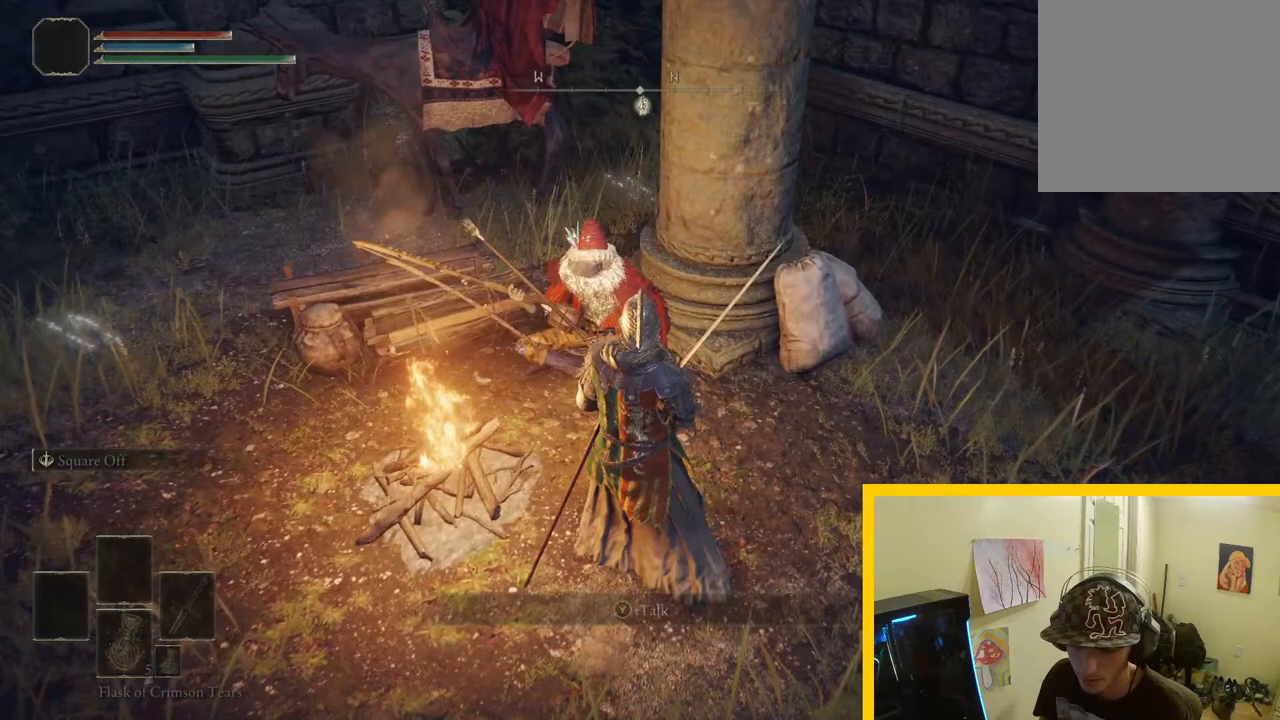
{"buttons": [], "left_stick": "center", "right_stick": "center", "button_events": [[233, "Y", "down"], [333, "Y", "up"]]}
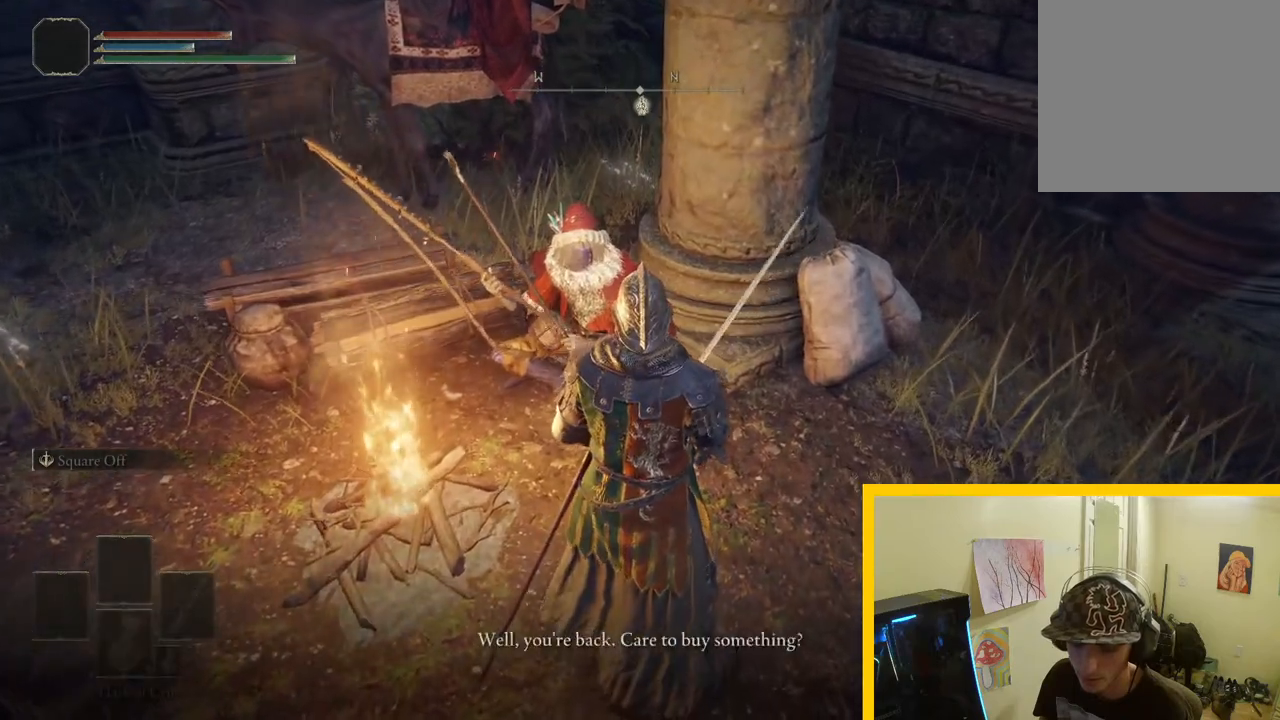
{"buttons": [], "left_stick": "center", "right_stick": "center", "button_events": [[267, "Y", "down"], [367, "Y", "up"]]}
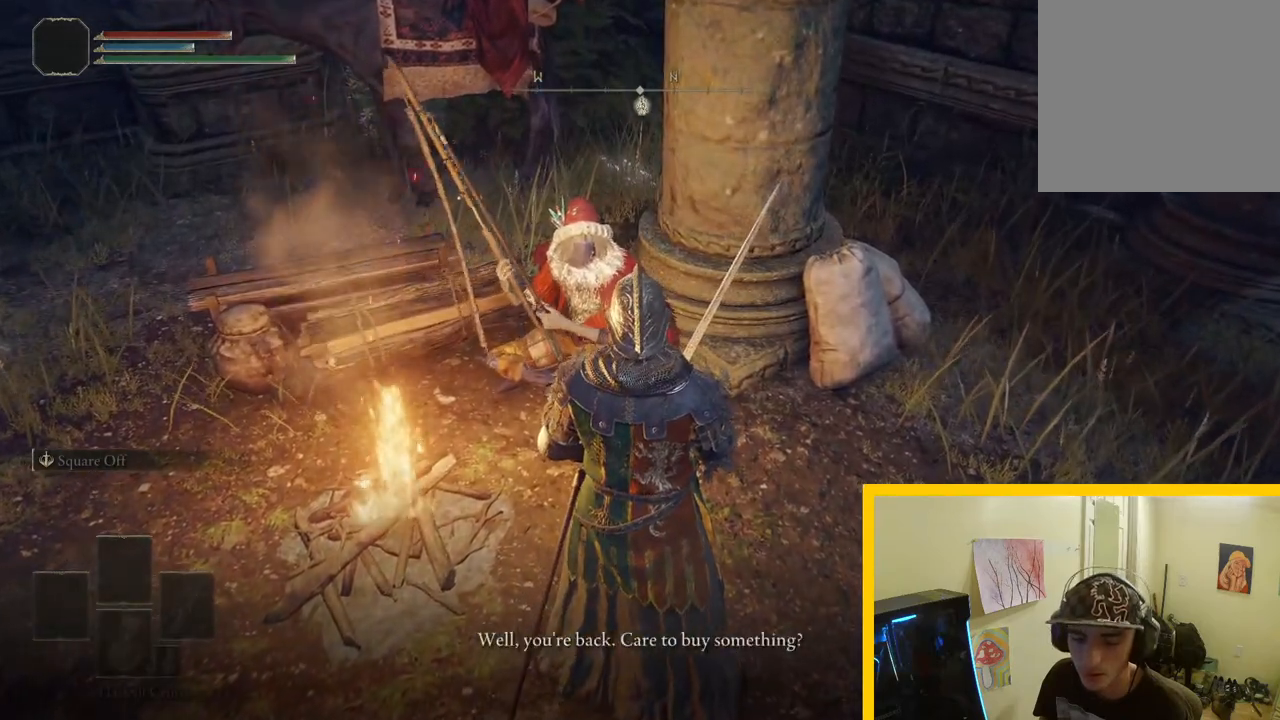
{"buttons": ["Y"], "left_stick": "center", "right_stick": "center", "button_events": [[417, "Y", "down"]]}
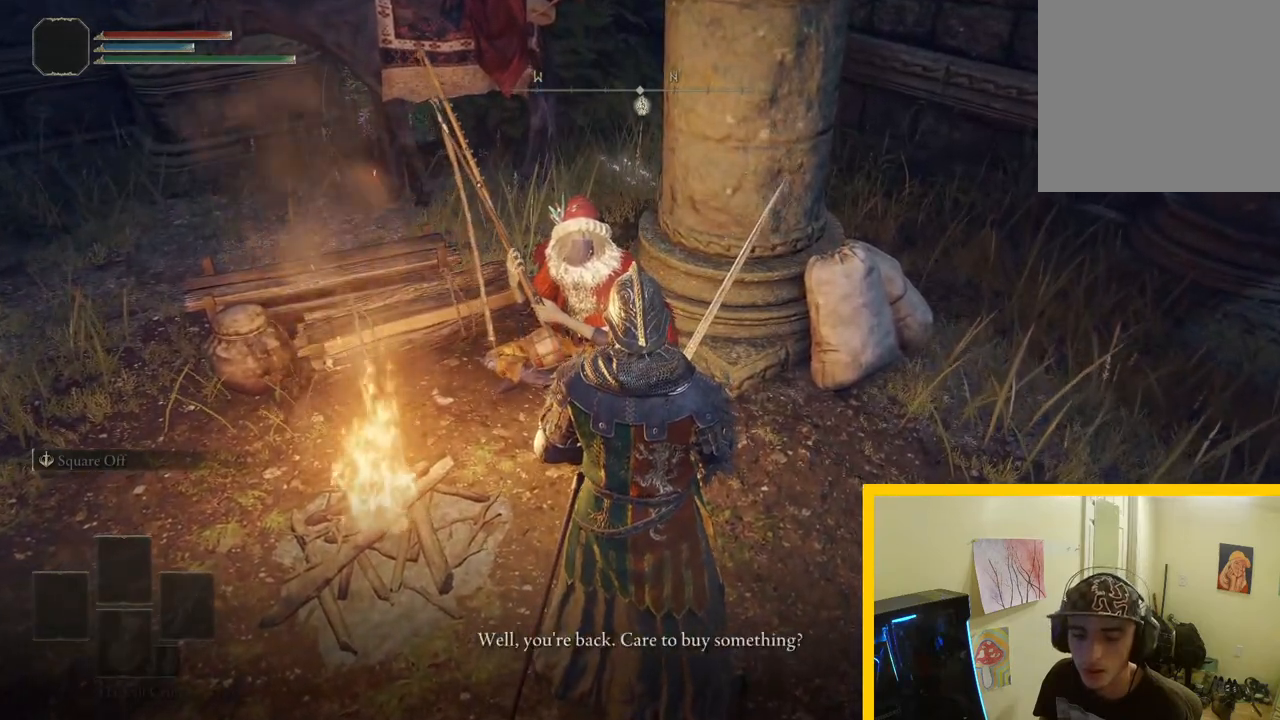
{"buttons": [], "left_stick": "center", "right_stick": "center", "button_events": [[50, "Y", "up"]]}
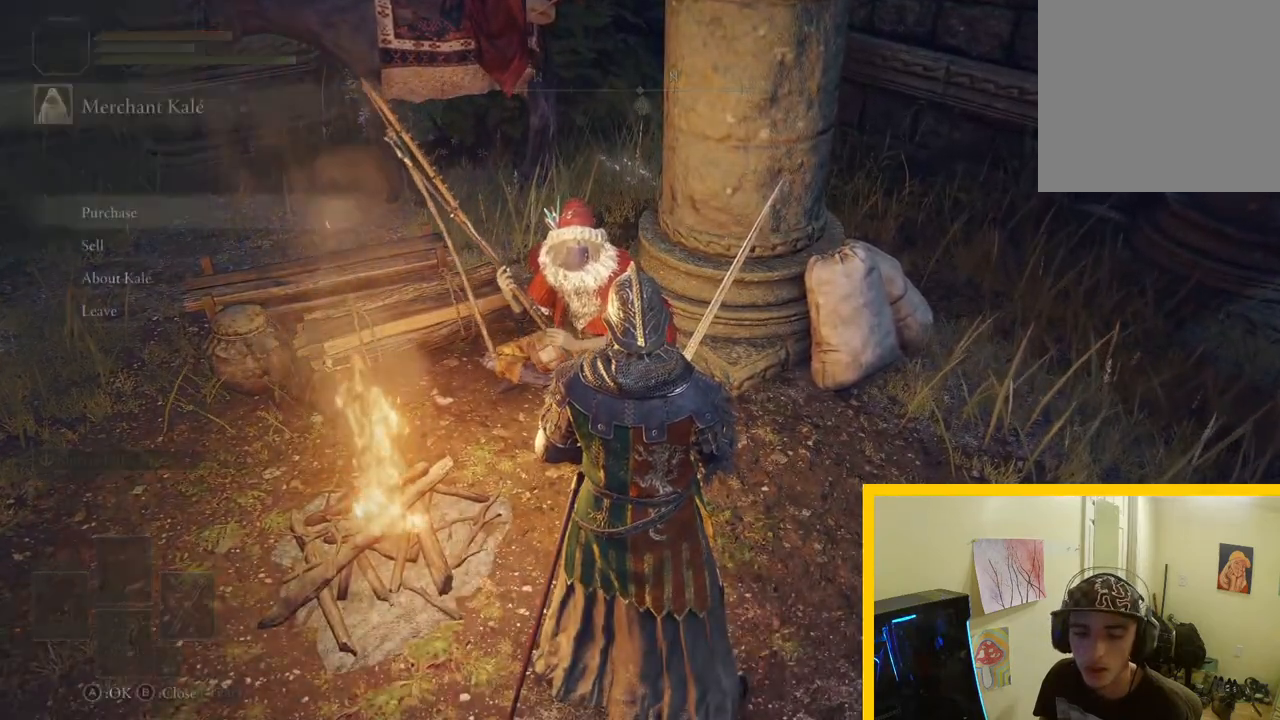
{"buttons": [], "left_stick": "center", "right_stick": "center", "button_events": []}
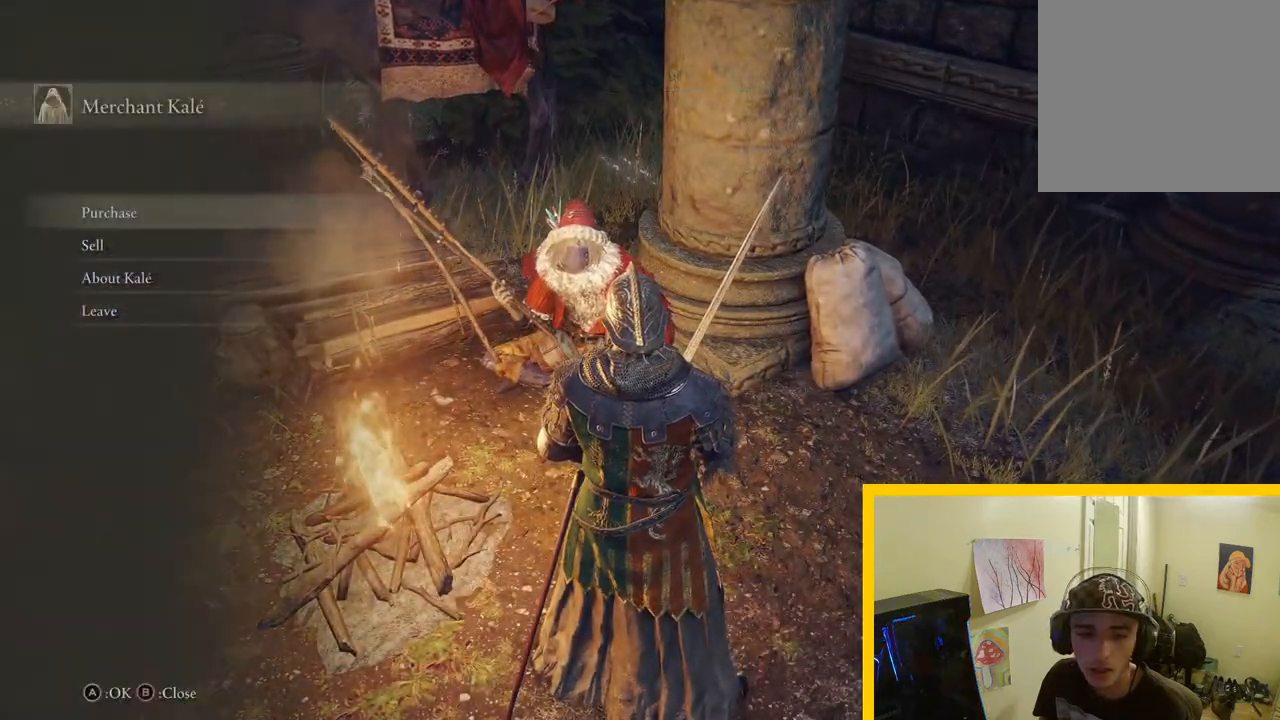
{"buttons": ["A"], "left_stick": "center", "right_stick": "center", "button_events": [[367, "A", "down"]]}
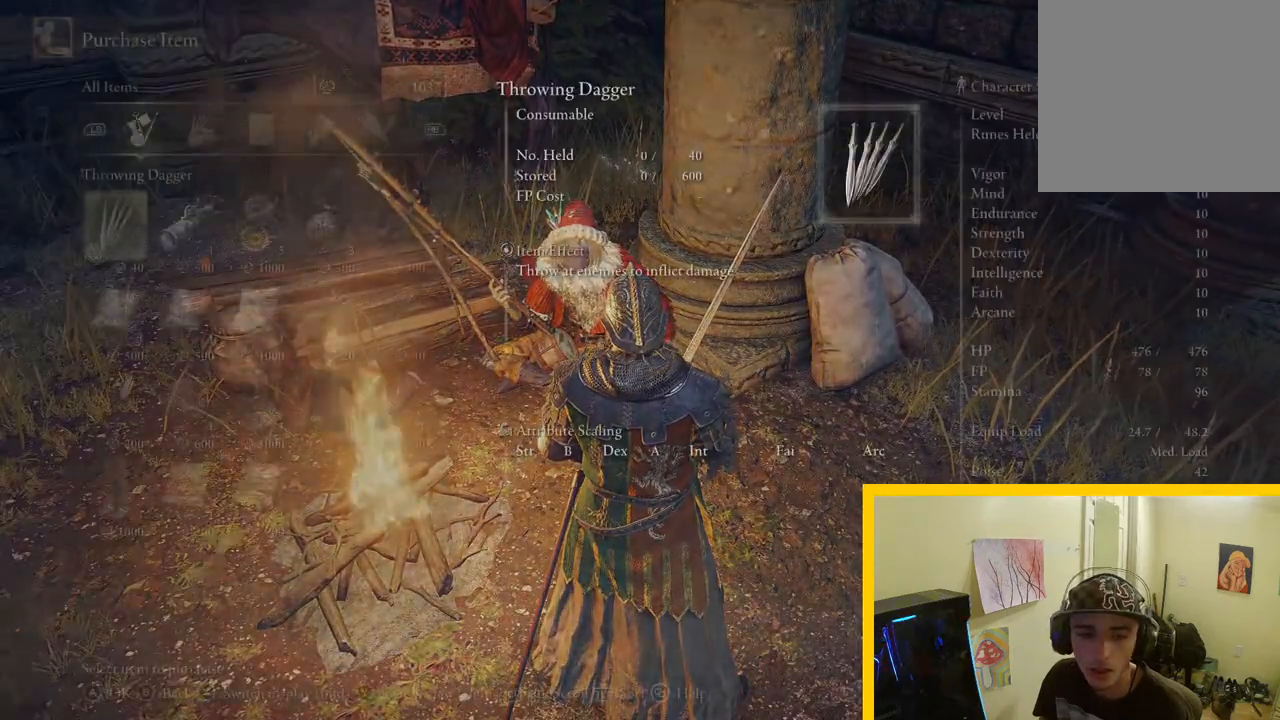
{"buttons": [], "left_stick": "center", "right_stick": "center", "button_events": [[17, "A", "up"]]}
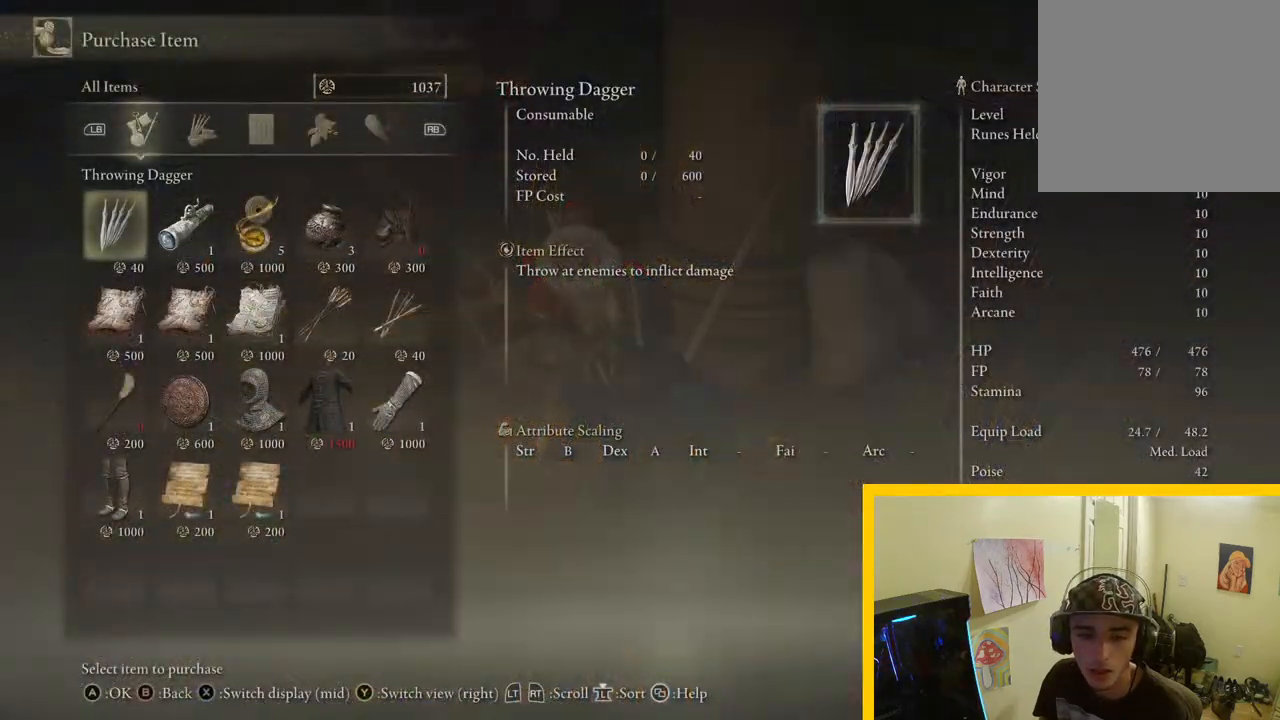
{"buttons": [], "left_stick": "center", "right_stick": "center", "button_events": []}